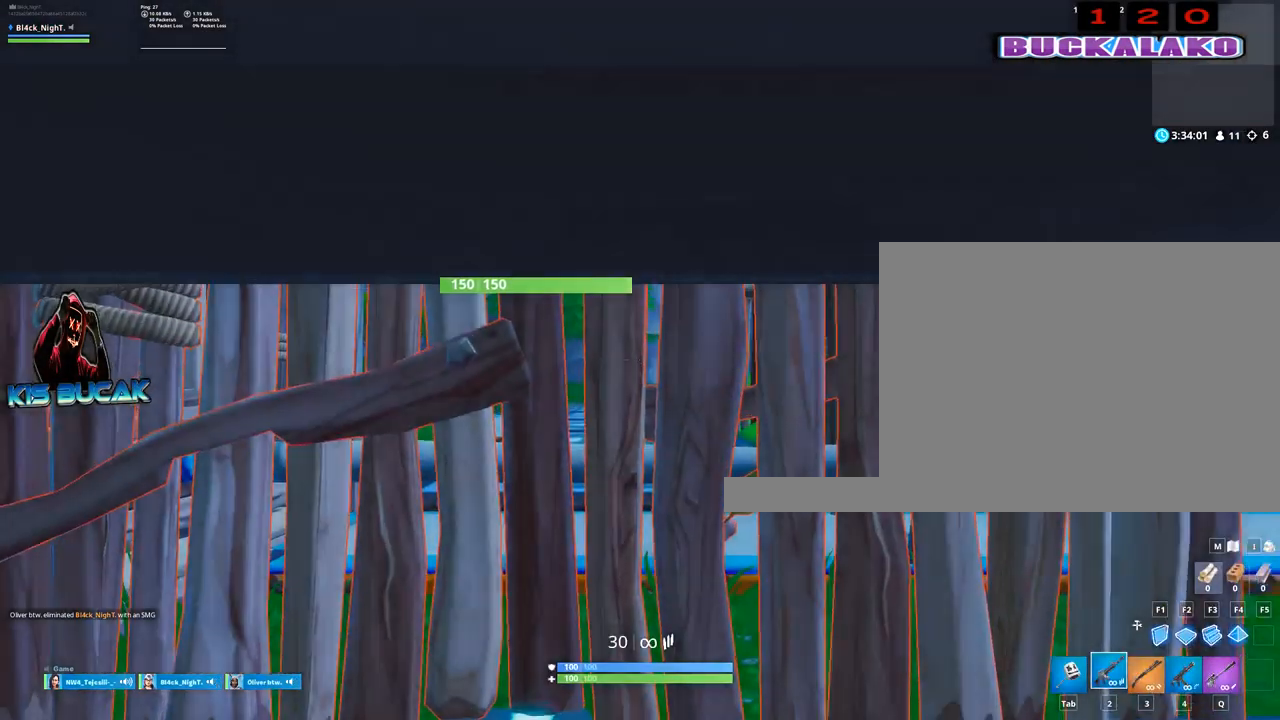
Gameplay with keyboard and mouse; each line is a JSON object with the keys and mouse buttons held at the frame after it. "events" lists presses ("down") and releases ("up") of "1", "2", "3", "4", "5", "a", "alt", "c", "caps_lock", "ctrl", "d", "e", "f", "g", "q", "r", "s", "shift", "space", "t", "tab", "v", "w", "x", "z", "mouse_left", "mouse_wheel" and "mouse_right" between this image and that frame as [ms after this image, input, new state], when the widget could be followed in between. "mouse_left", "mouse_wheel", "mouse_right" = the "left", "wheel", "right" buttons of the "mouse" list. No other keys are recorded. "wheel" means that the mouse wheel is clicked or scrolled. Not read: mouse_move.
{"keys": ["w"], "mouse": [], "events": [[183, "w", "down"], [283, "4", "down"], [367, "4", "up"], [367, "tab", "down"], [467, "tab", "up"]]}
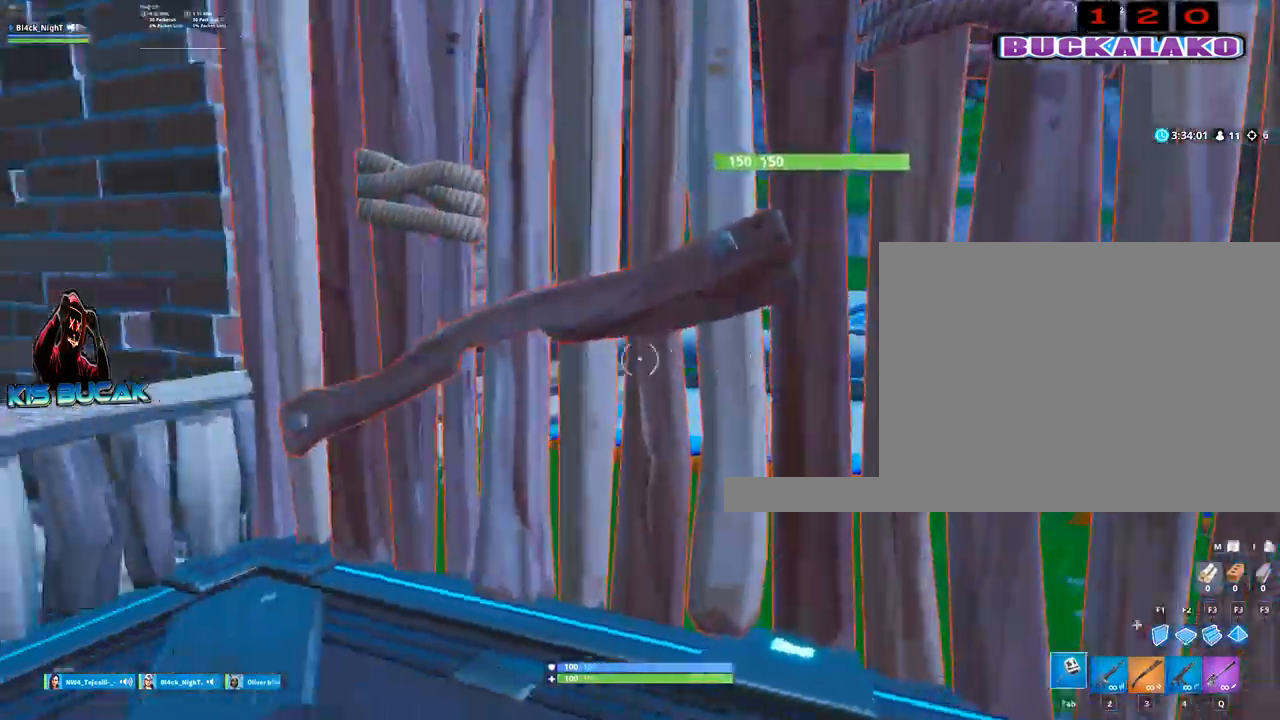
{"keys": ["a"], "mouse": ["left"], "events": [[333, "a", "down"], [383, "mouse_left", "down"], [433, "w", "up"]]}
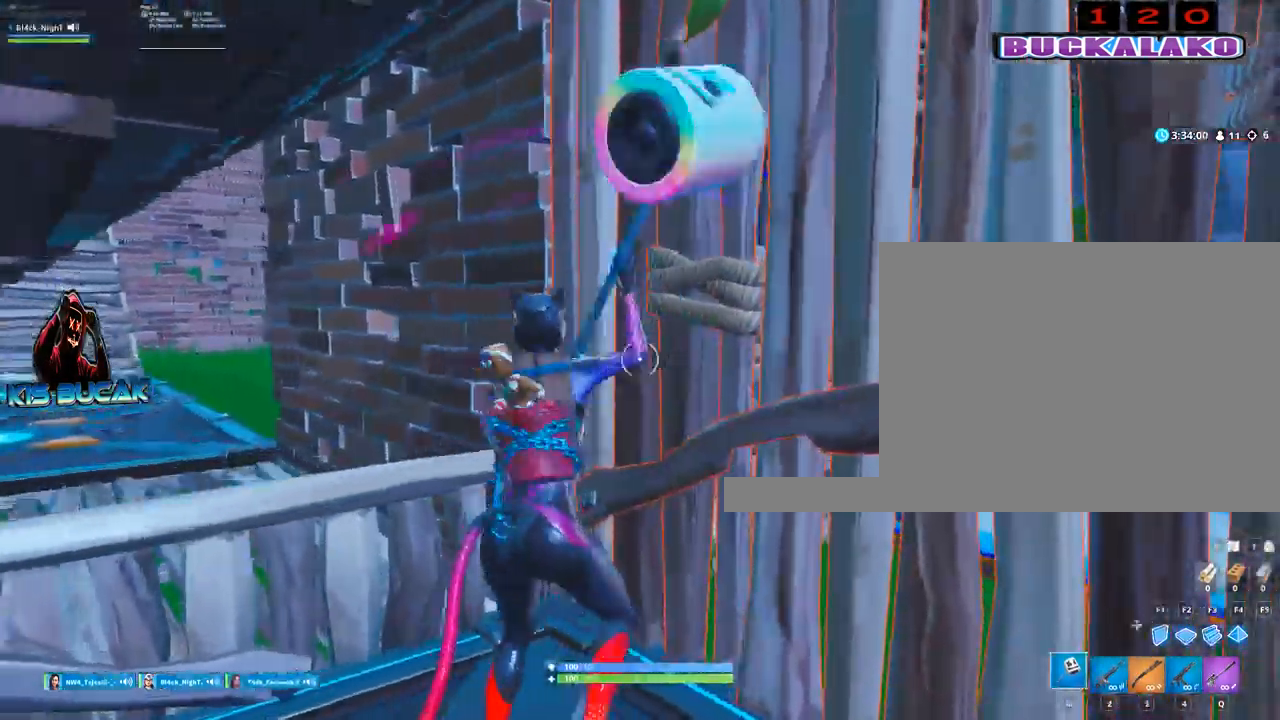
{"keys": ["a"], "mouse": ["left"], "events": [[17, "a", "up"], [167, "d", "down"], [300, "d", "up"], [350, "a", "down"]]}
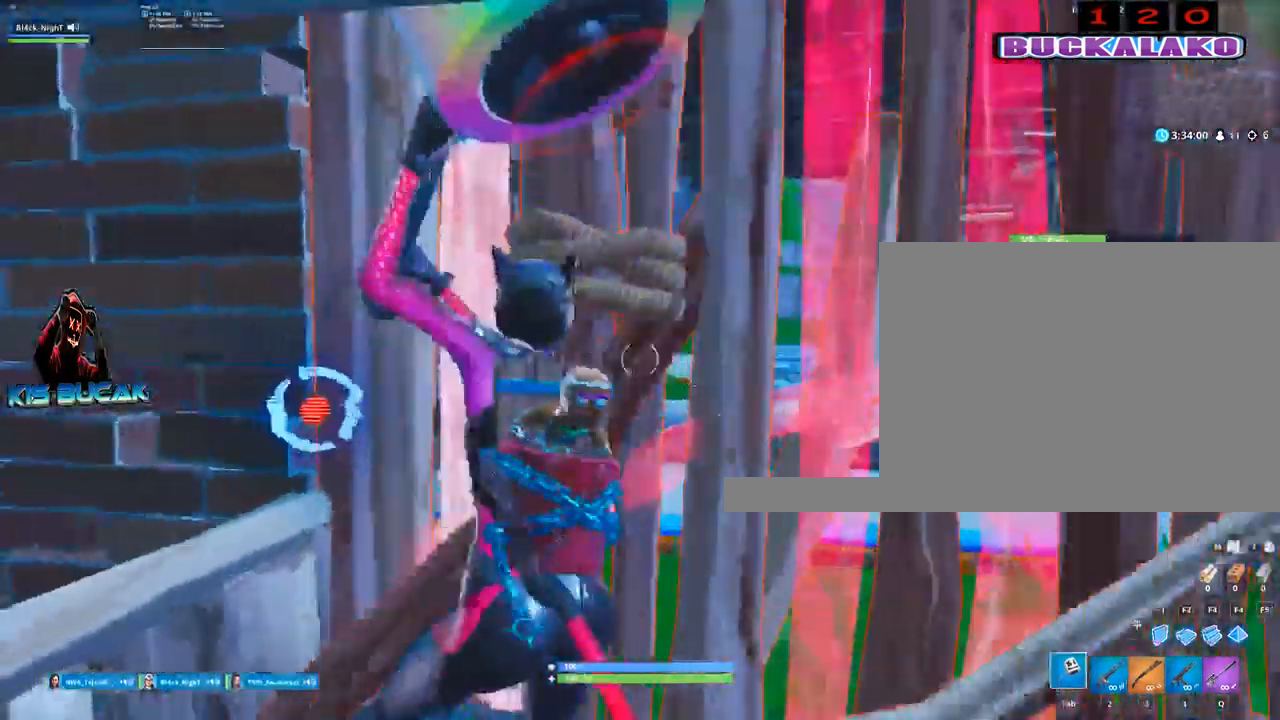
{"keys": ["d"], "mouse": [], "events": [[83, "a", "up"], [83, "w", "down"], [133, "w", "up"], [183, "d", "down"], [233, "mouse_left", "up"], [367, "3", "down"], [417, "3", "up"]]}
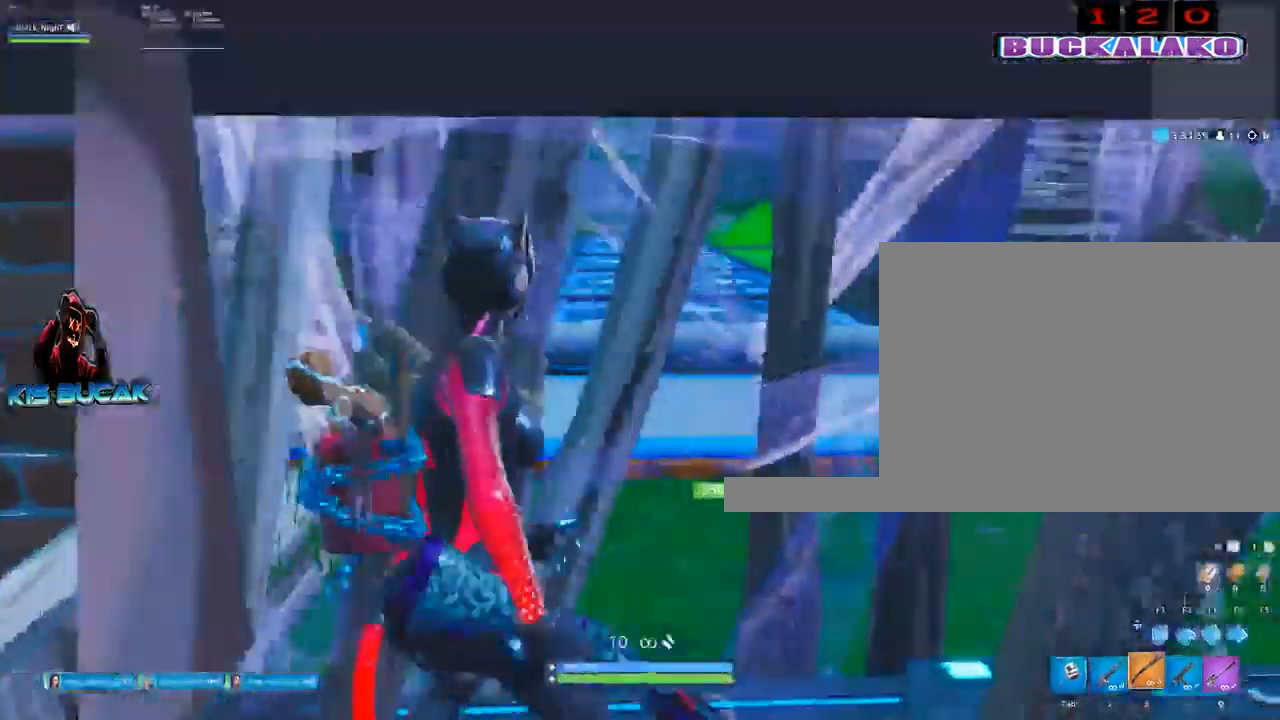
{"keys": ["w"], "mouse": [], "events": [[17, "d", "up"], [50, "w", "down"]]}
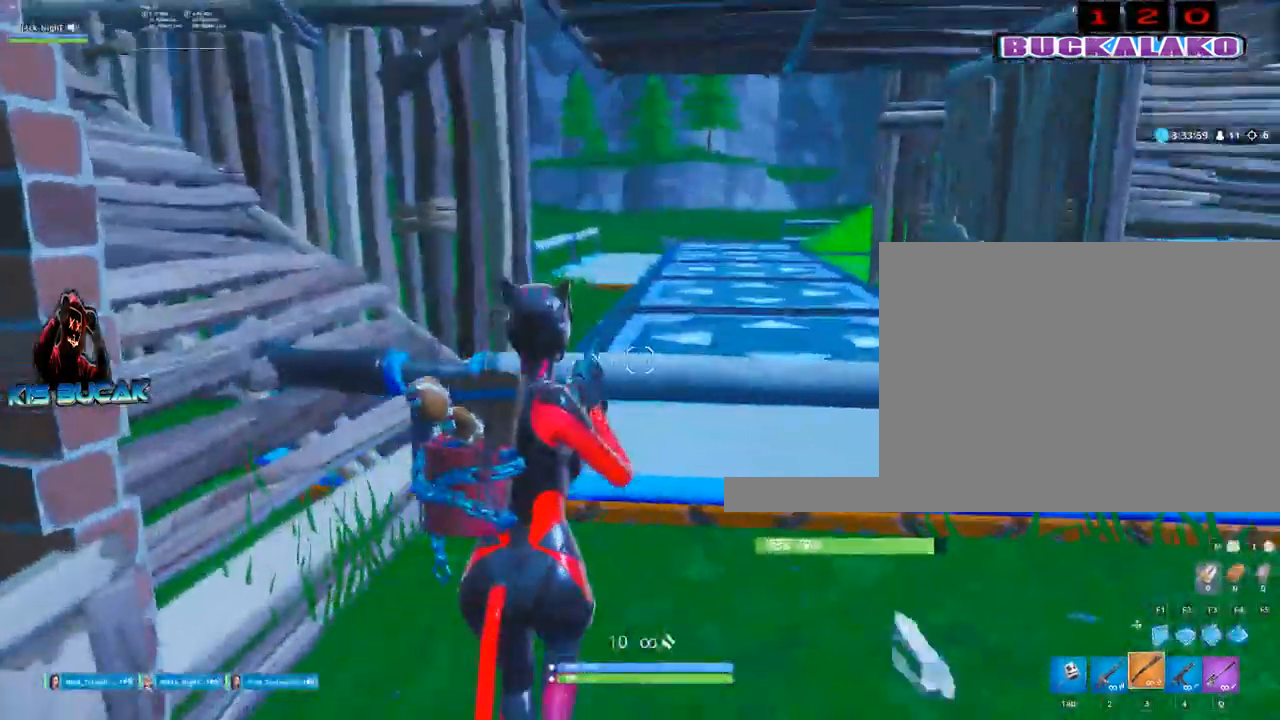
{"keys": ["w"], "mouse": [], "events": [[67, "space", "down"], [217, "space", "up"]]}
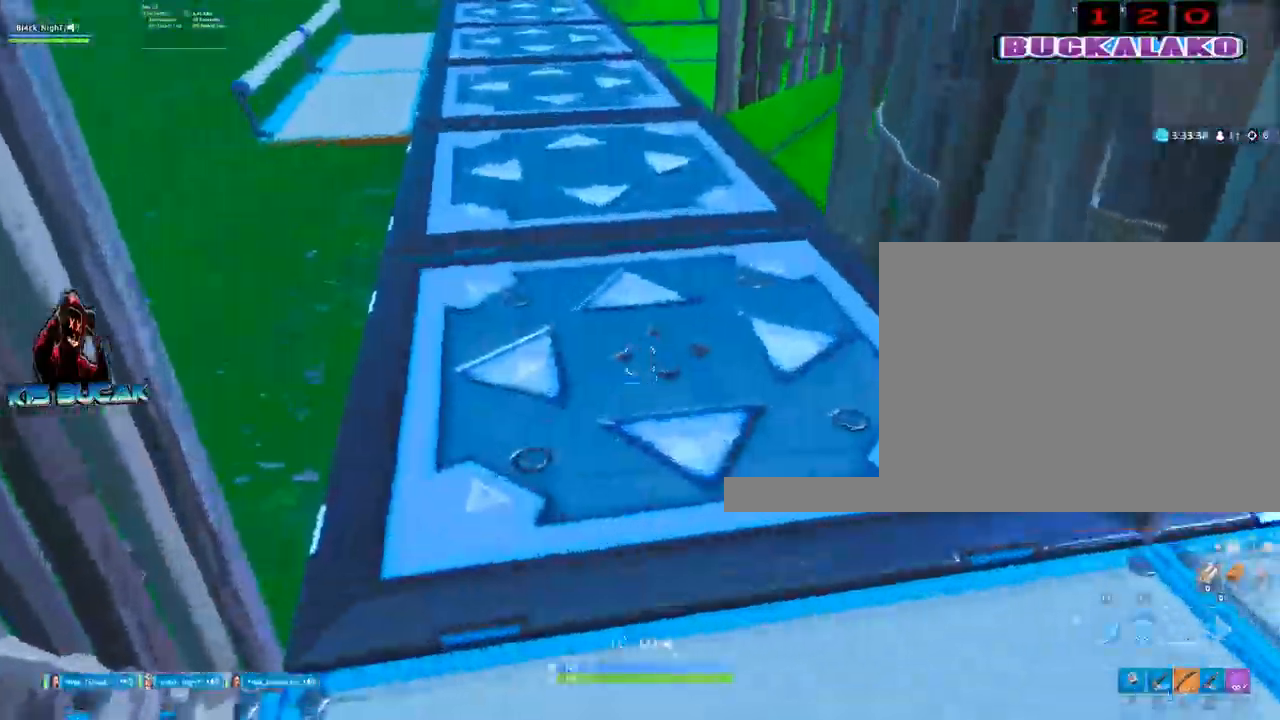
{"keys": ["w"], "mouse": [], "events": [[83, "mouse_left", "down"], [183, "3", "down"], [183, "mouse_left", "up"], [283, "3", "up"], [417, "tab", "down"], [467, "tab", "up"]]}
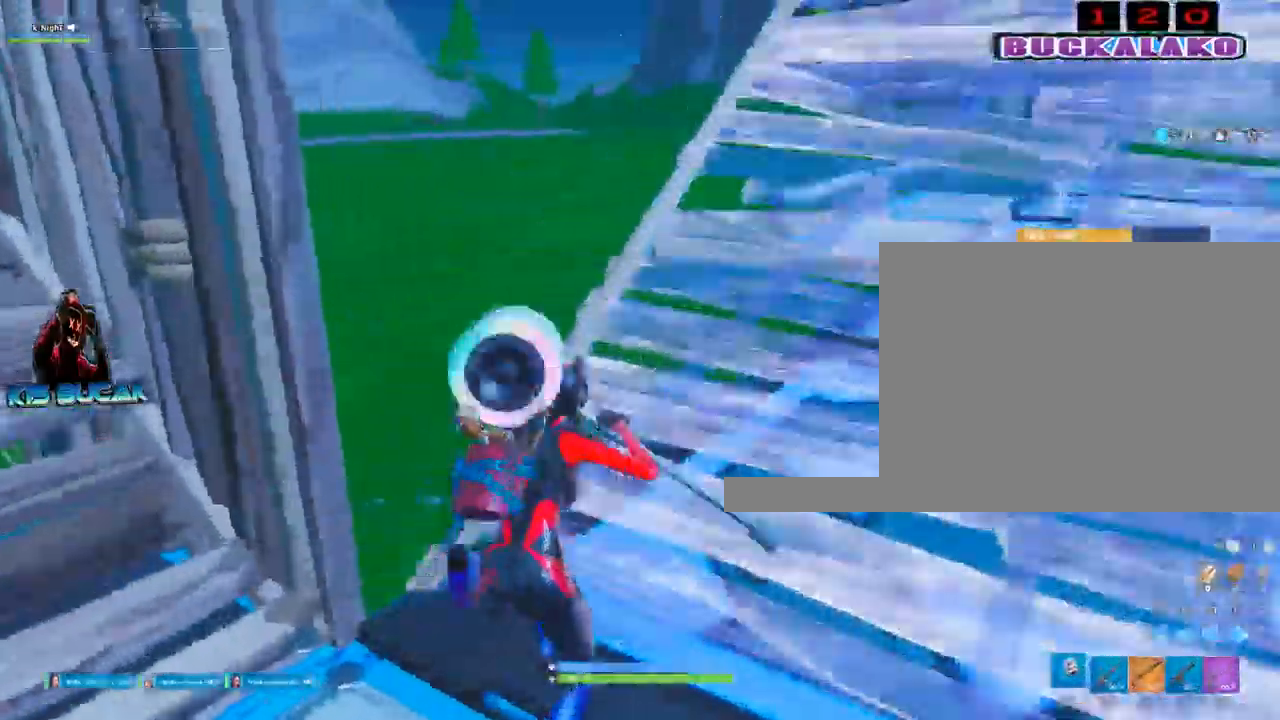
{"keys": ["w"], "mouse": [], "events": []}
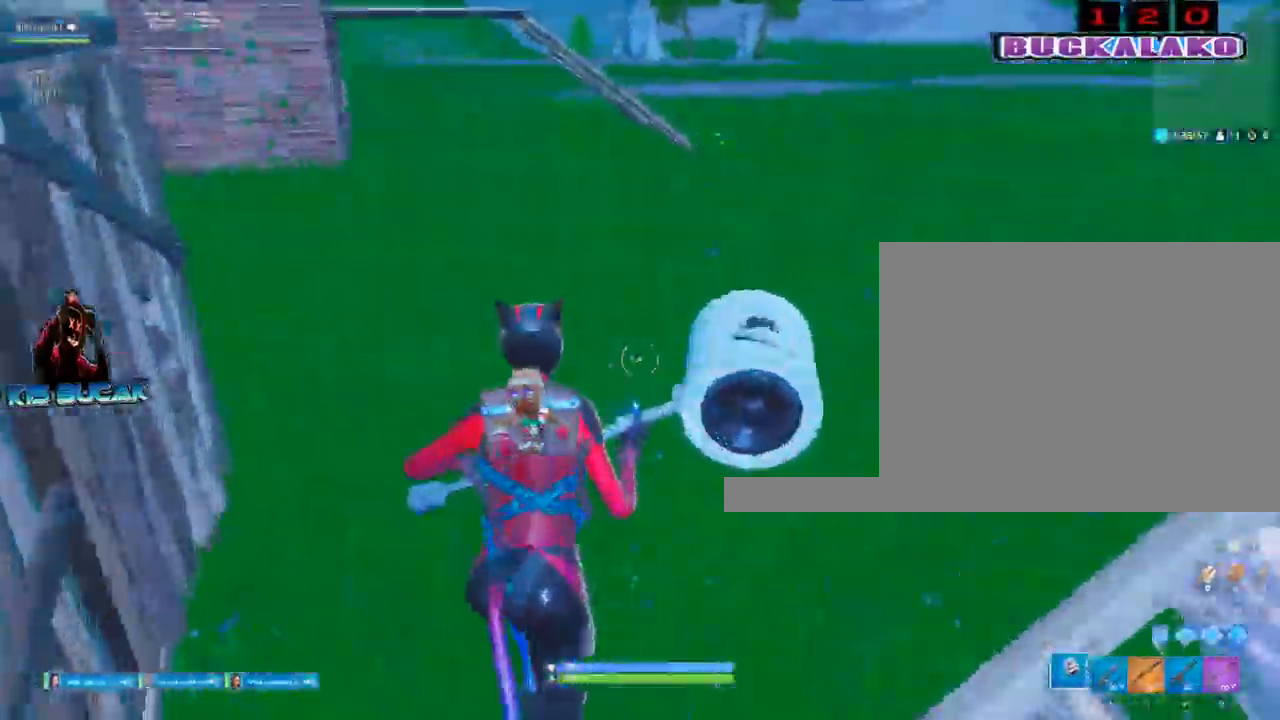
{"keys": ["space", "w"], "mouse": [], "events": [[67, "f", "down"], [217, "f", "up"], [450, "space", "down"]]}
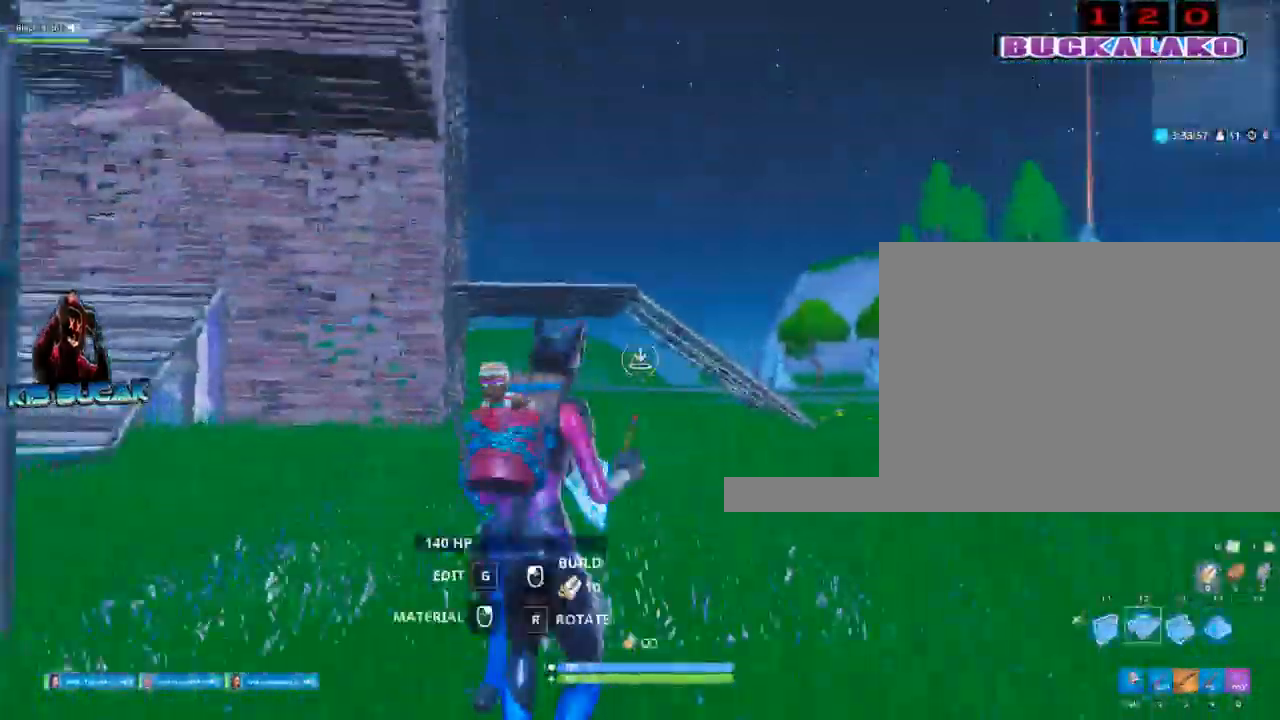
{"keys": ["w"], "mouse": ["left"], "events": [[83, "space", "up"], [133, "mouse_left", "down"]]}
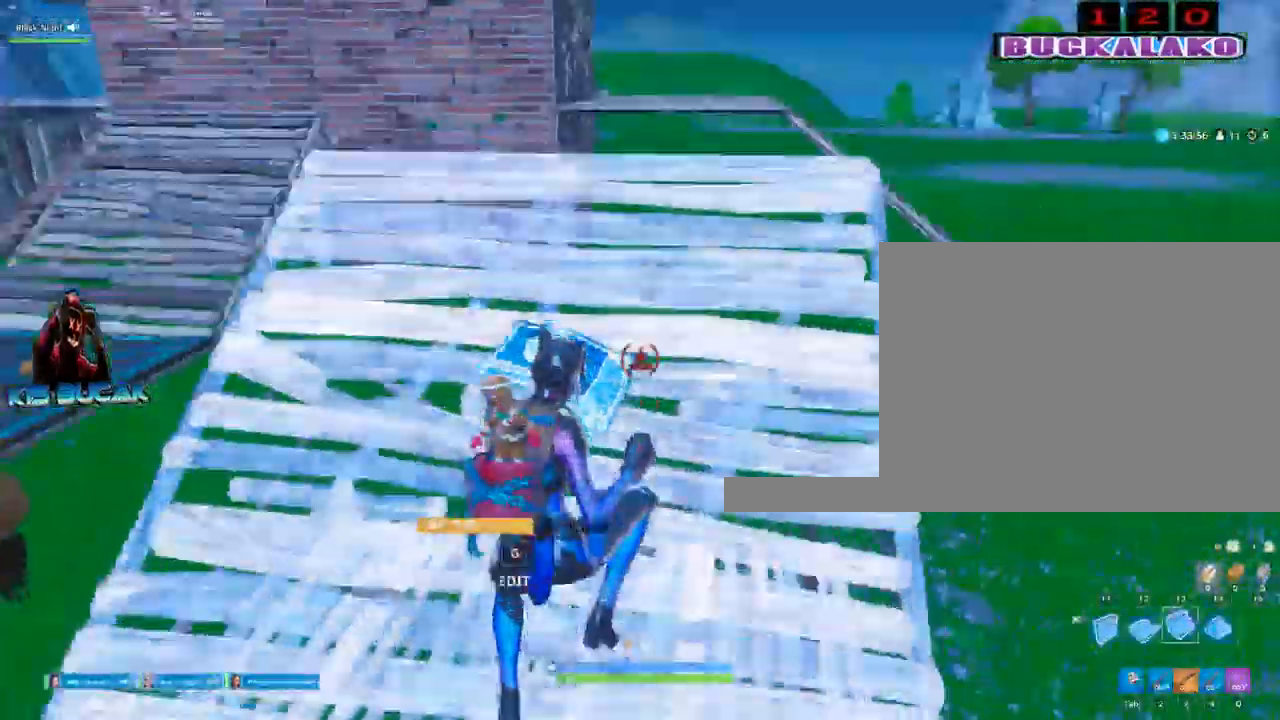
{"keys": ["a", "w"], "mouse": [], "events": [[433, "a", "down"], [433, "mouse_left", "up"]]}
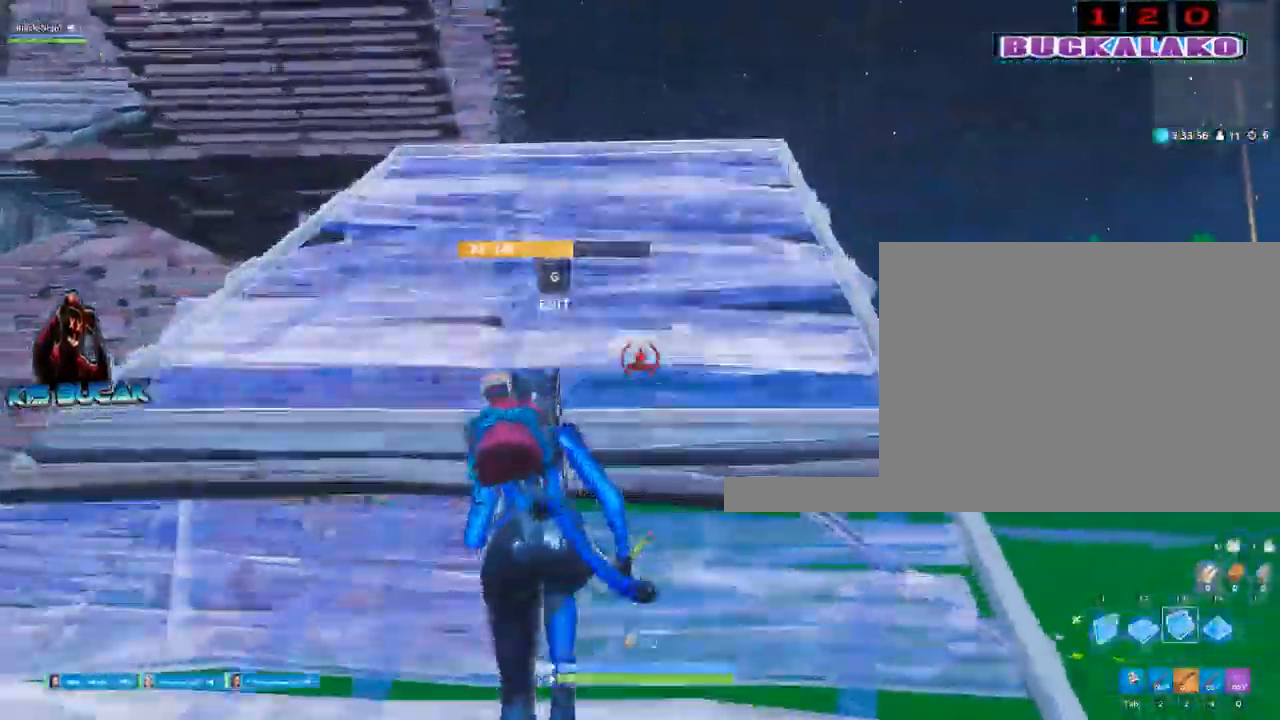
{"keys": ["a", "w"], "mouse": [], "events": []}
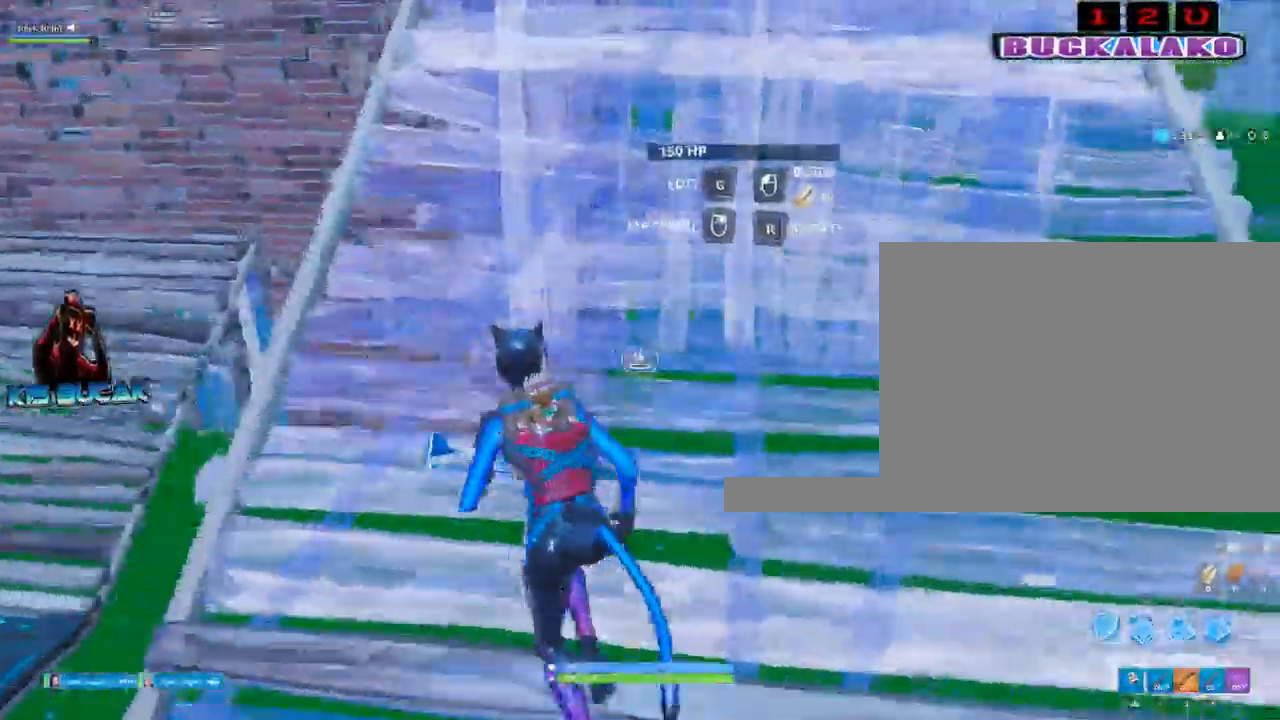
{"keys": ["w"], "mouse": ["left"], "events": [[33, "mouse_left", "down"], [283, "a", "up"]]}
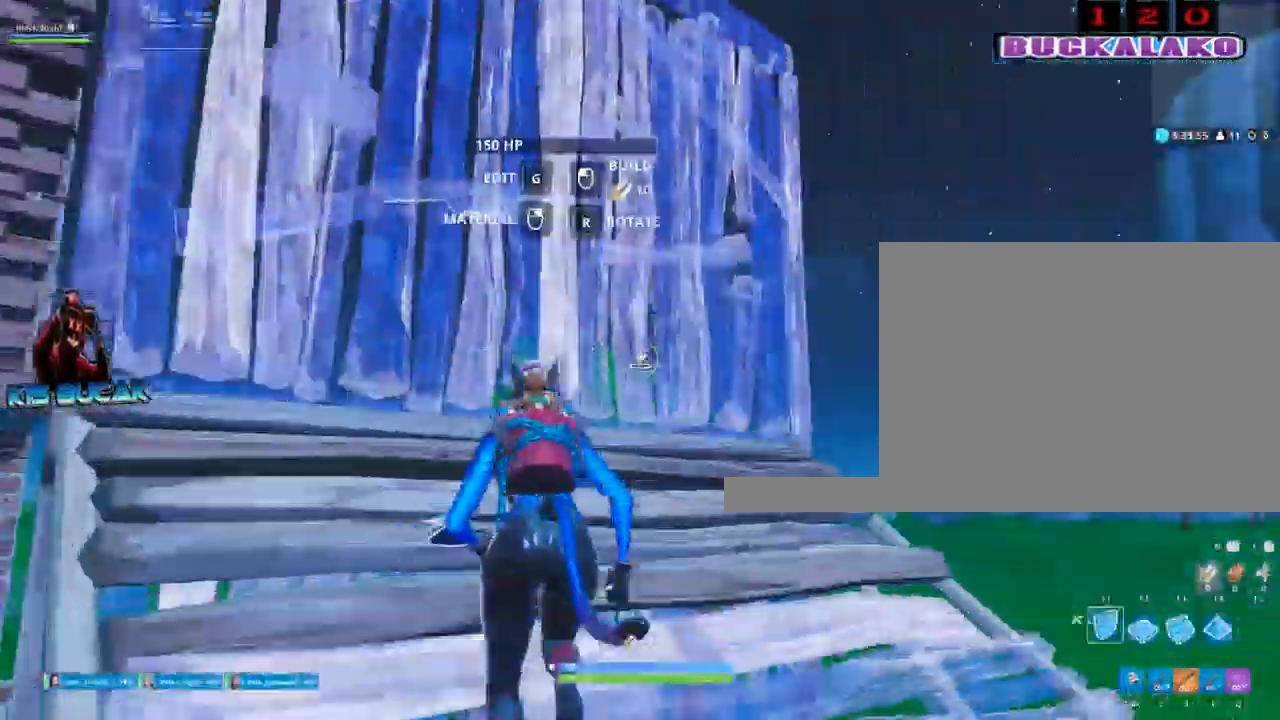
{"keys": ["w"], "mouse": ["left"], "events": [[50, "space", "down"], [100, "f", "down"], [250, "f", "up"], [250, "space", "up"]]}
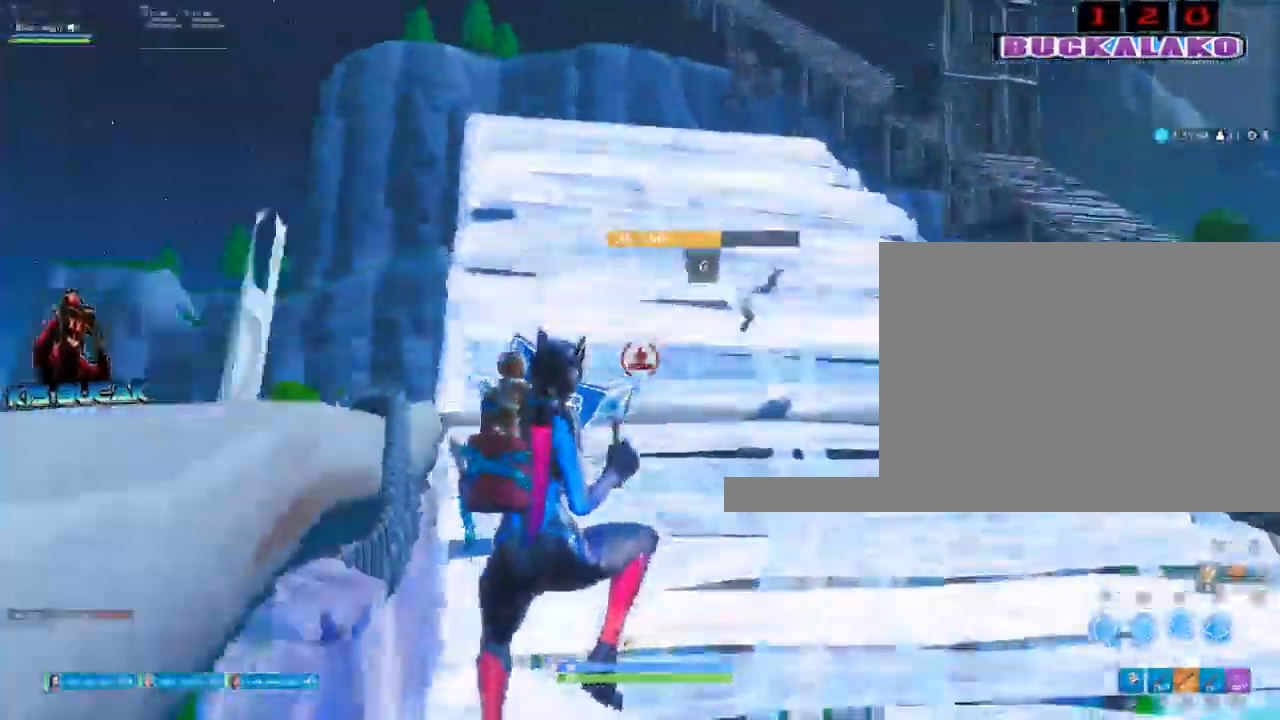
{"keys": ["a", "w"], "mouse": [], "events": [[117, "mouse_left", "up"], [167, "3", "down"], [300, "3", "up"], [400, "a", "down"]]}
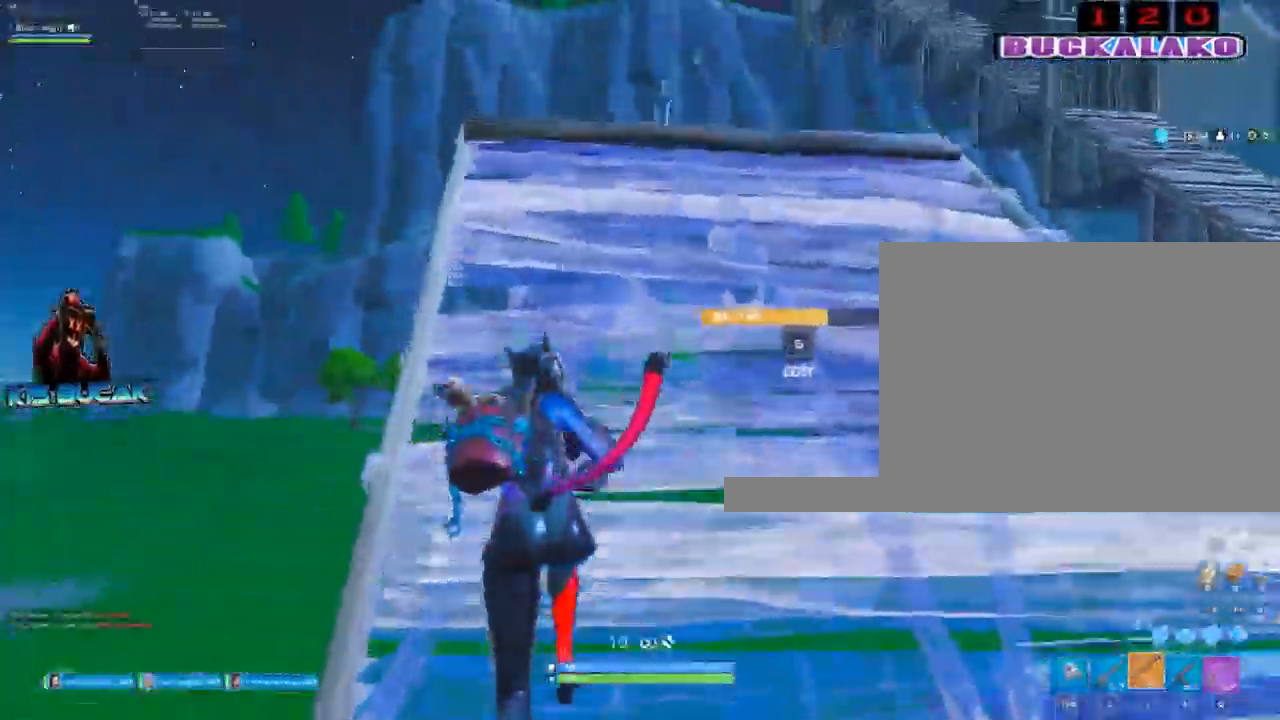
{"keys": ["a", "w"], "mouse": ["left"], "events": [[283, "mouse_left", "down"]]}
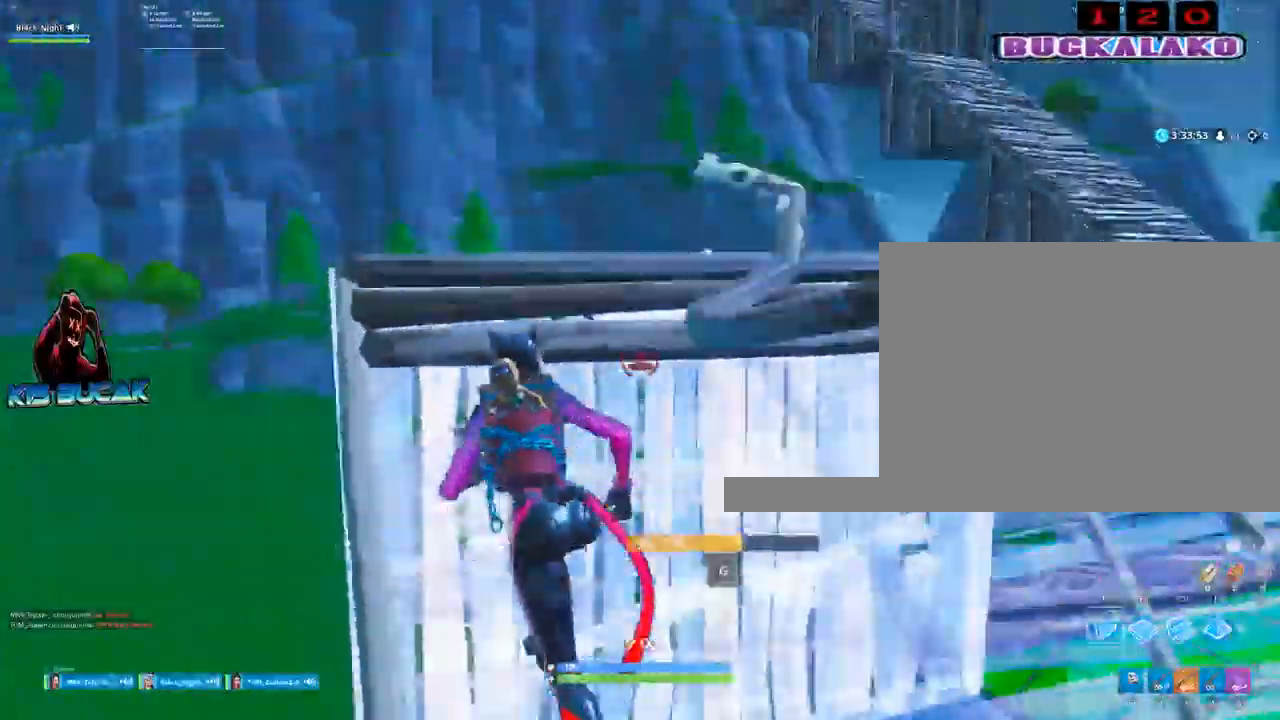
{"keys": ["w"], "mouse": ["left"], "events": [[17, "a", "up"], [150, "space", "down"], [200, "f", "down"], [283, "f", "up"], [283, "space", "up"]]}
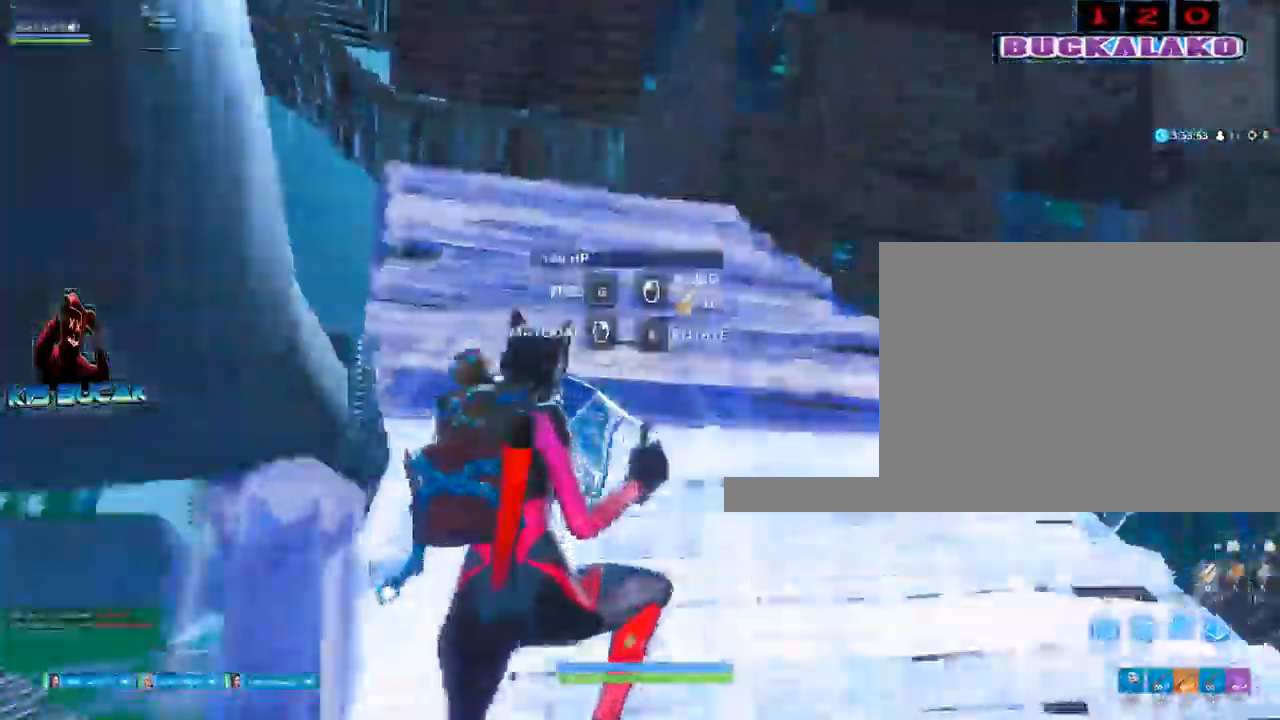
{"keys": ["a", "w"], "mouse": [], "events": [[117, "mouse_left", "up"], [217, "3", "down"], [300, "3", "up"], [500, "a", "down"]]}
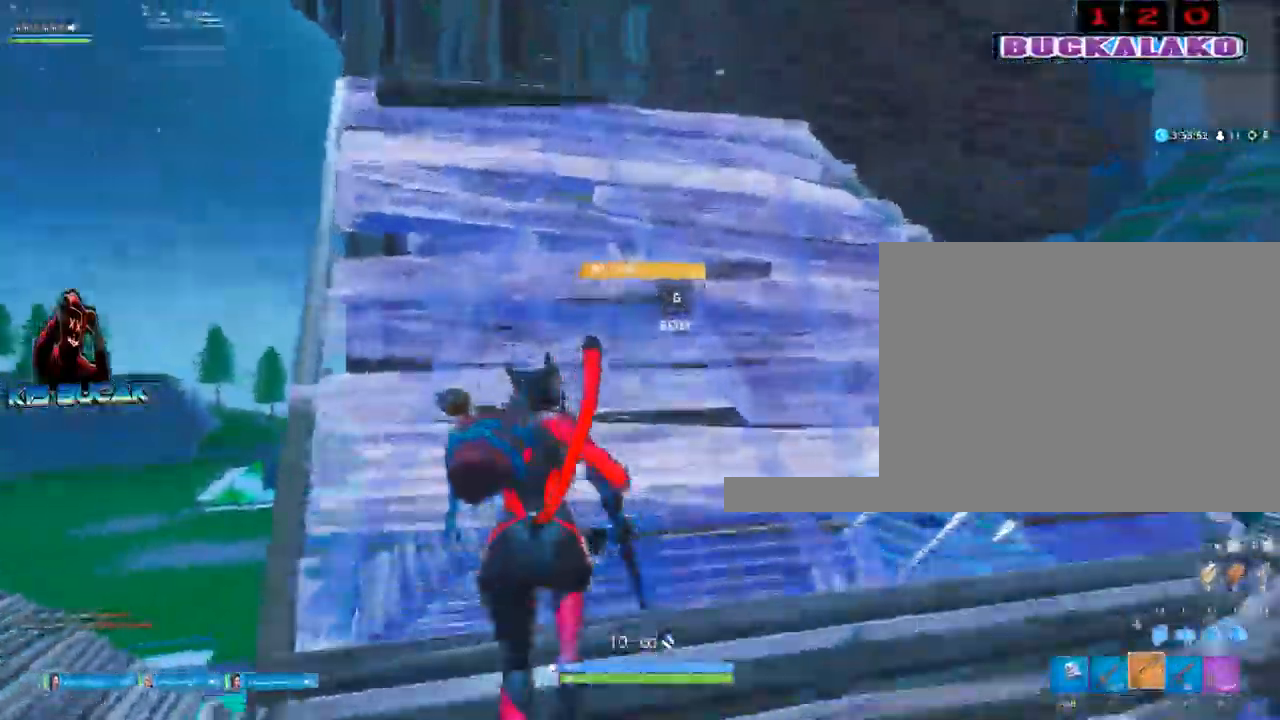
{"keys": ["a", "w"], "mouse": ["left"], "events": [[417, "mouse_left", "down"]]}
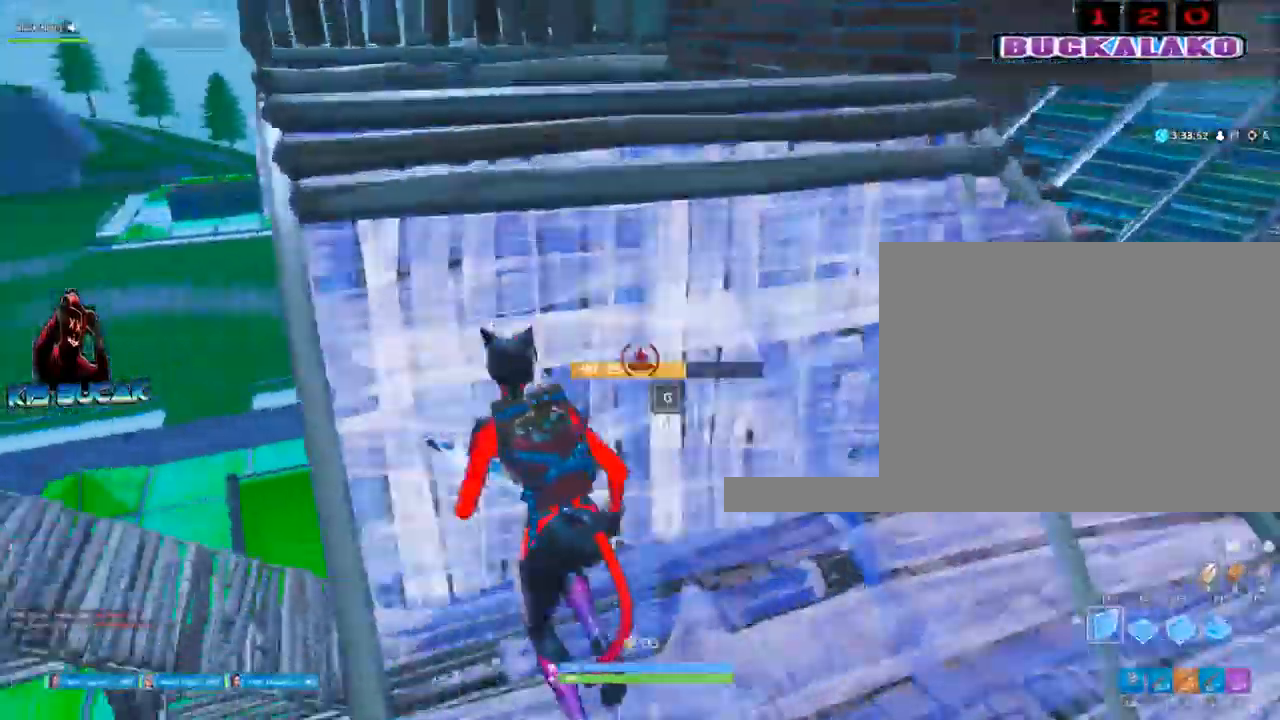
{"keys": ["w"], "mouse": ["left"], "events": [[250, "space", "down"], [283, "a", "up"], [333, "f", "down"], [383, "space", "up"], [433, "f", "up"]]}
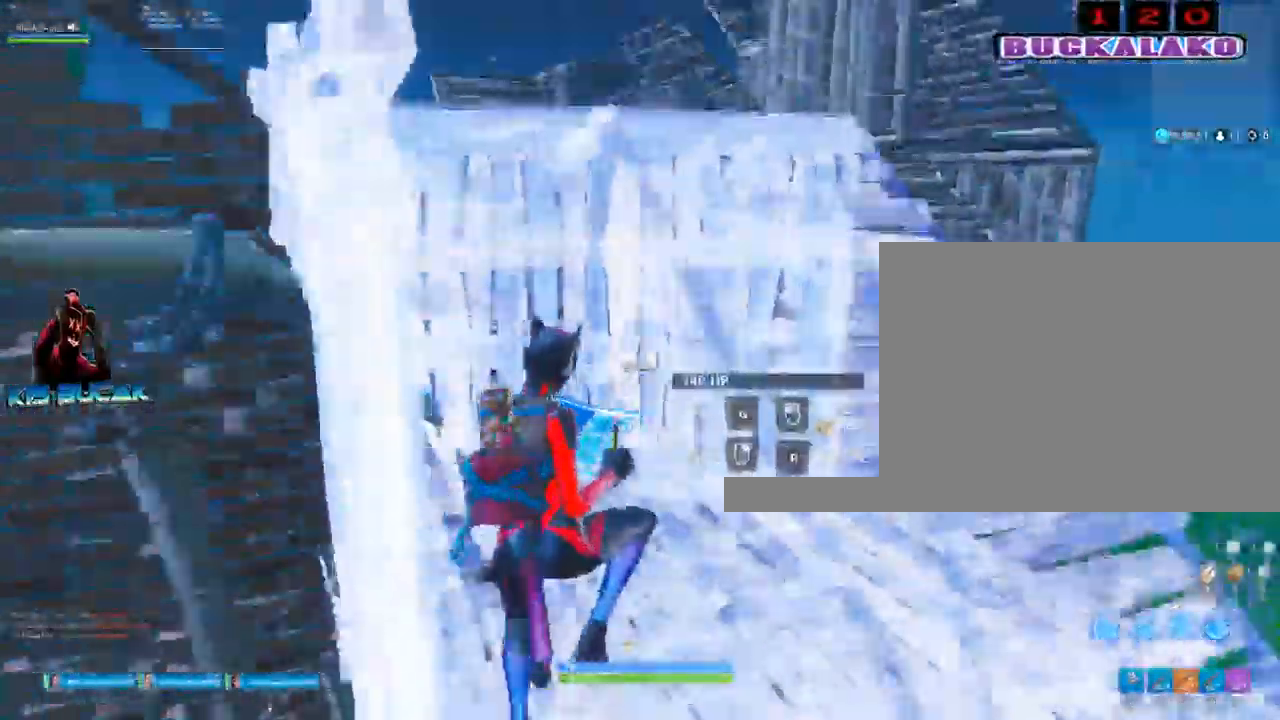
{"keys": ["a", "w"], "mouse": [], "events": [[33, "mouse_left", "up"], [117, "a", "down"], [167, "3", "down"], [217, "3", "up"], [217, "a", "up"], [500, "a", "down"]]}
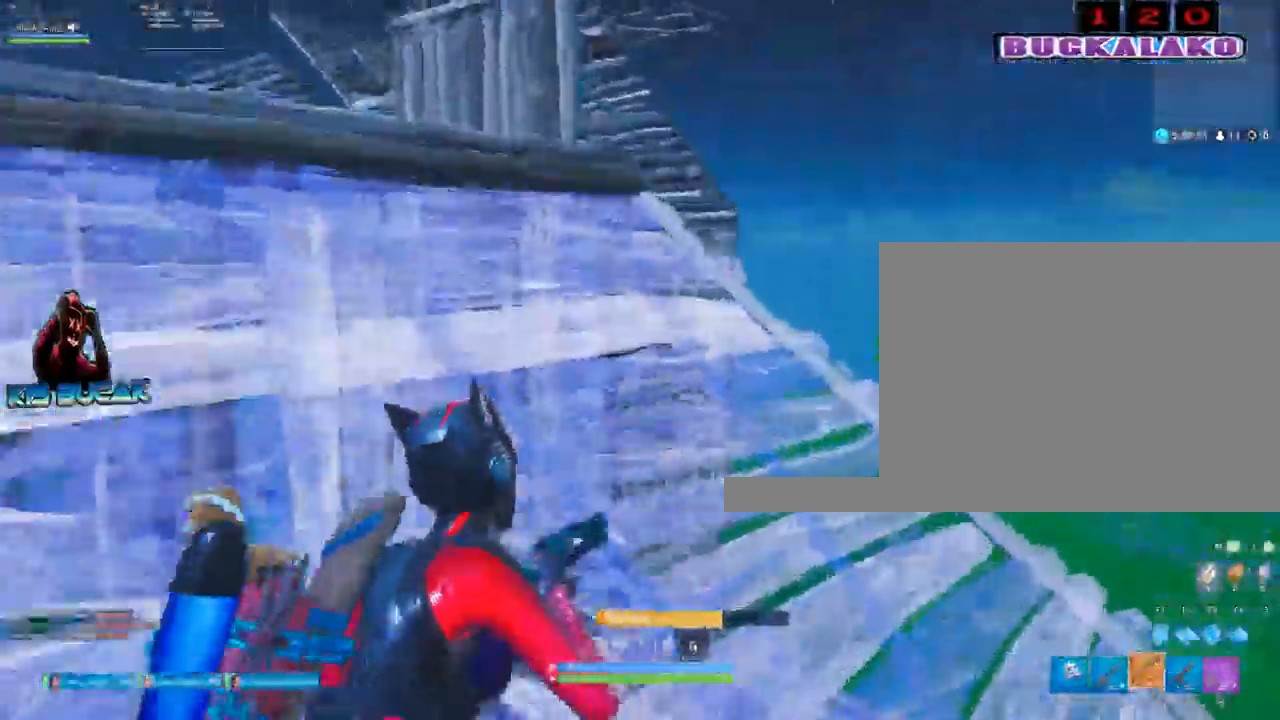
{"keys": ["w"], "mouse": ["left"], "events": [[233, "a", "up"], [317, "mouse_left", "down"]]}
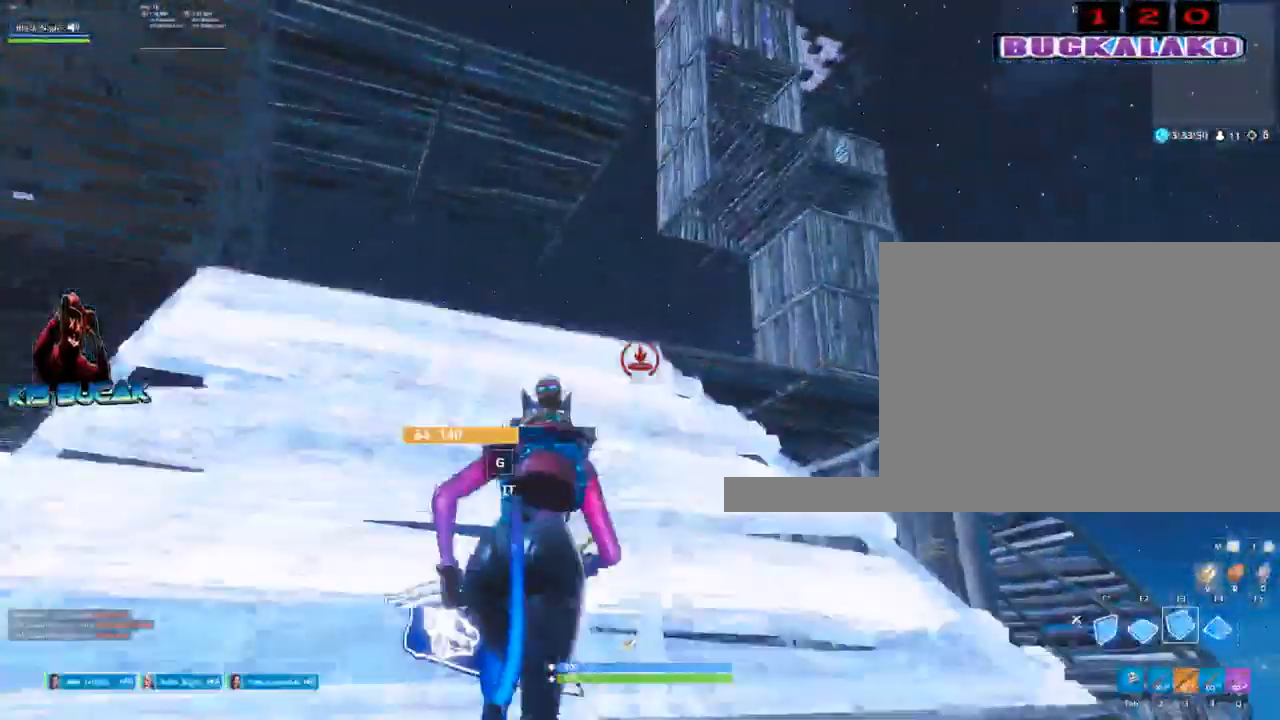
{"keys": ["w"], "mouse": ["left"], "events": [[150, "a", "down"], [383, "a", "up"]]}
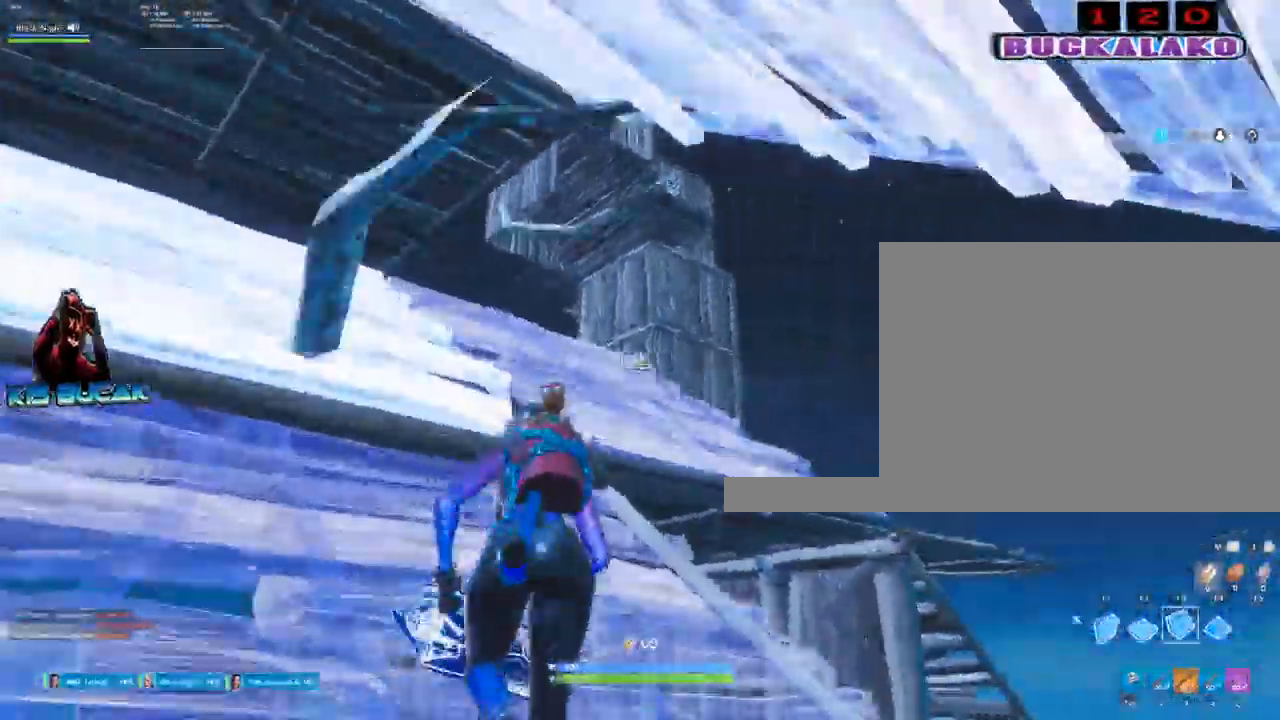
{"keys": ["d", "w"], "mouse": [], "events": [[33, "a", "down"], [167, "3", "down"], [167, "a", "up"], [167, "mouse_left", "up"], [300, "3", "up"], [450, "d", "down"]]}
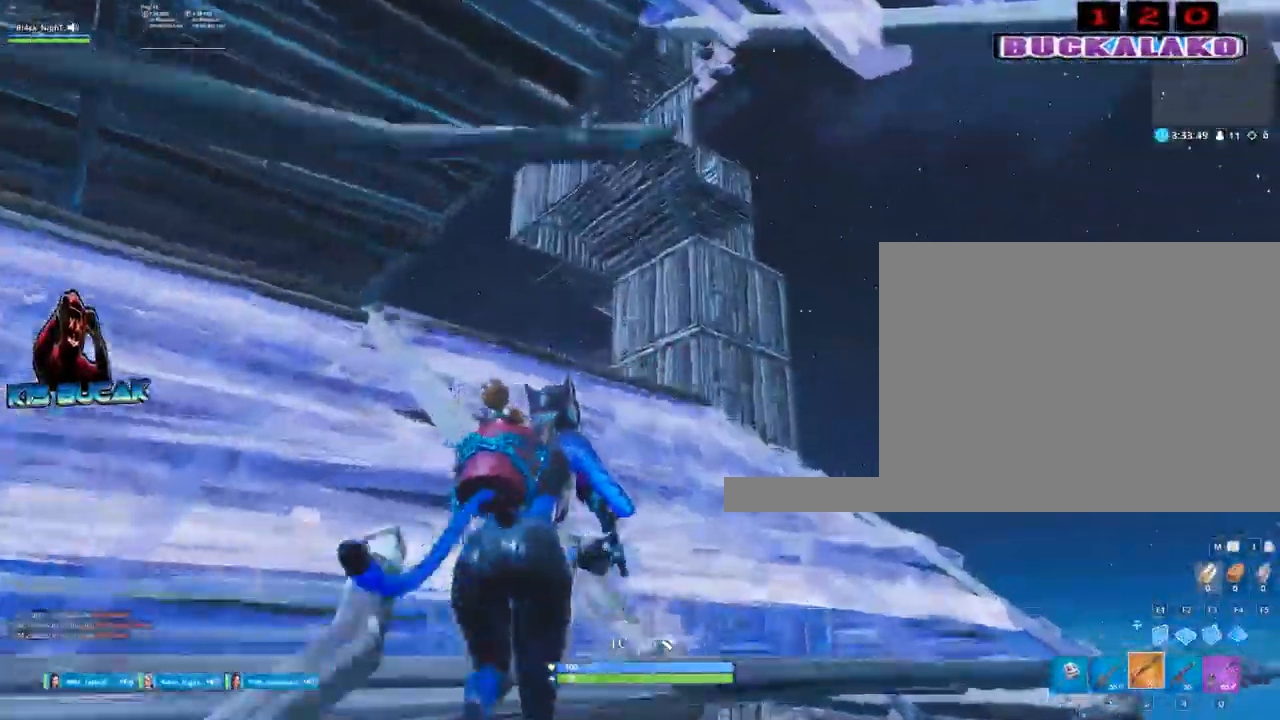
{"keys": ["w"], "mouse": [], "events": [[133, "d", "up"], [133, "space", "down"], [267, "space", "up"]]}
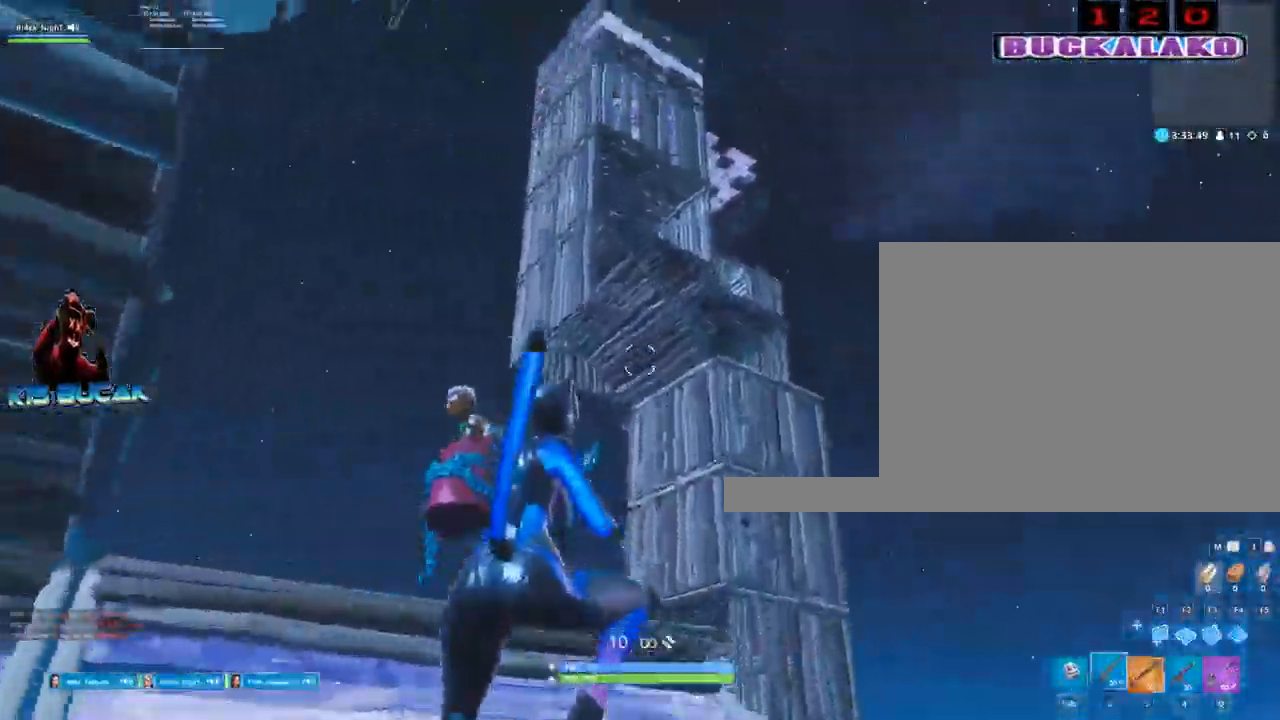
{"keys": ["w"], "mouse": [], "events": [[17, "2", "down"], [150, "2", "up"], [283, "f", "down"], [383, "f", "up"]]}
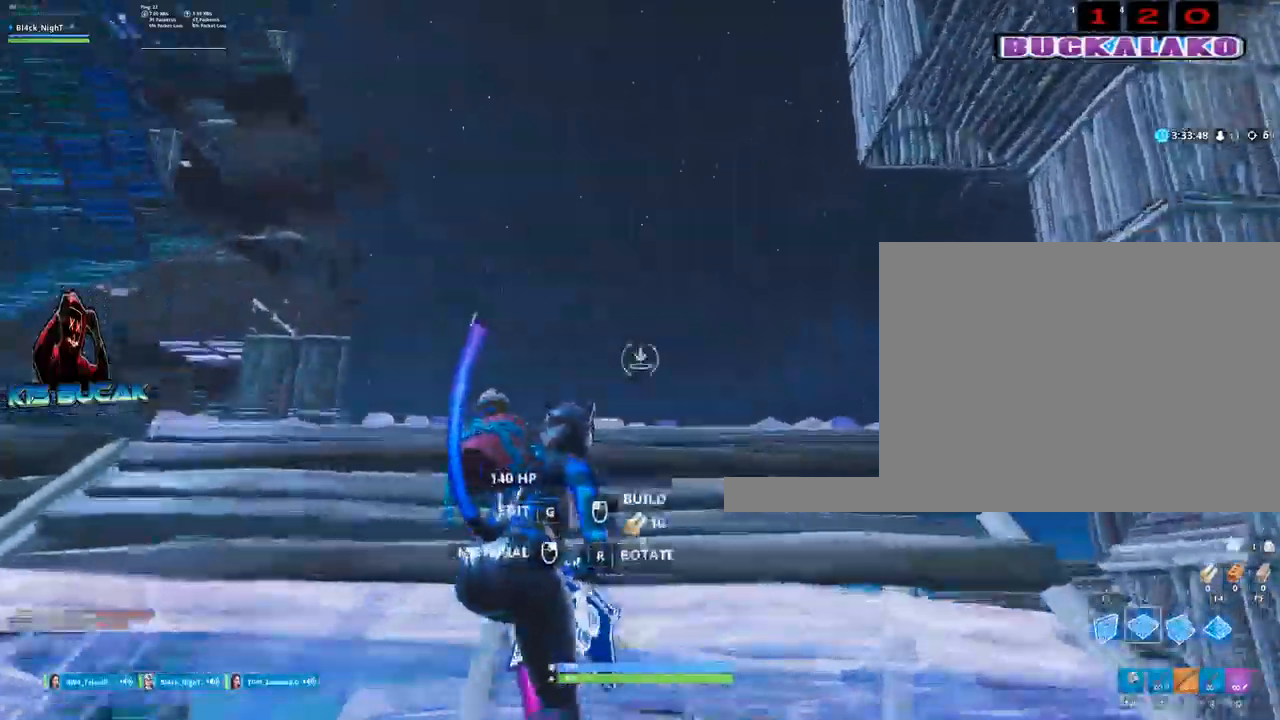
{"keys": ["w"], "mouse": ["left"], "events": [[117, "mouse_left", "down"]]}